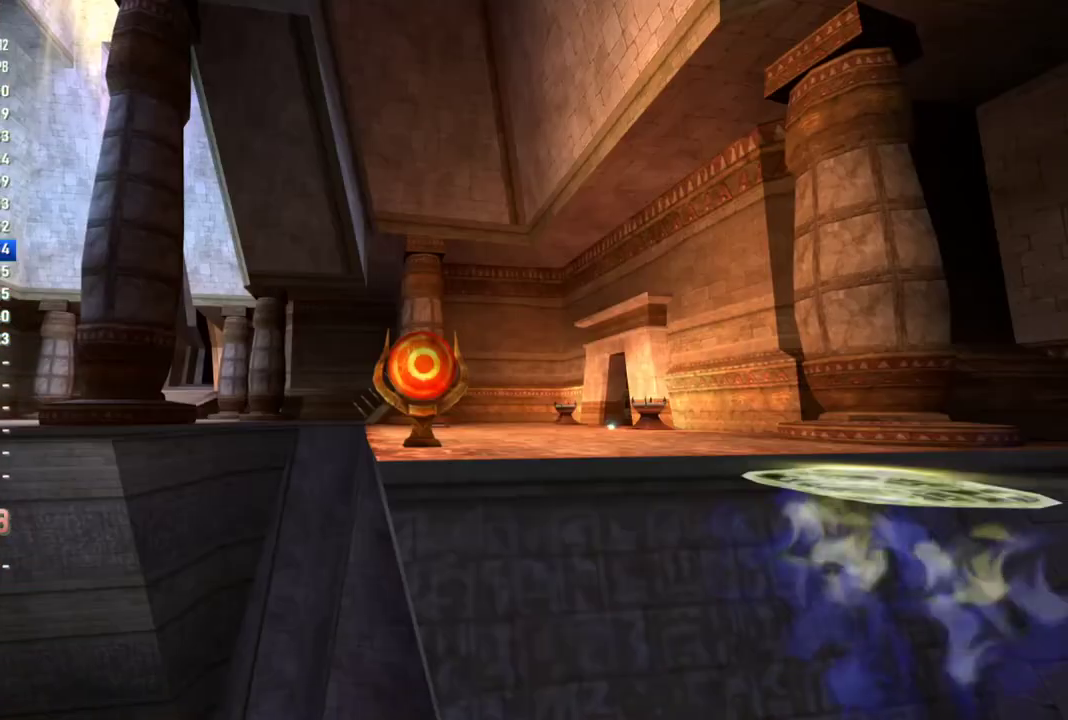
Gameplay with a controller (PlayStation layout); each line is a JSON object with the inputs held at the frame after it. "events" lists button and stick changes between this image and that frame as [ms after this image, input, new state], when the widget could be followed in between. This overlay highlights the sticks when they move; stick clicks (L3 R3) are not distinguishable. Not read: L3 R3.
{"buttons": [], "left_stick": "up-right", "right_stick": "center", "events": [[50, "right_stick", "right"], [83, "left_stick", "center"], [200, "left_stick", "up"], [333, "left_stick", "center"], [350, "right_stick", "center"], [400, "left_stick", "up"], [483, "left_stick", "up-right"]]}
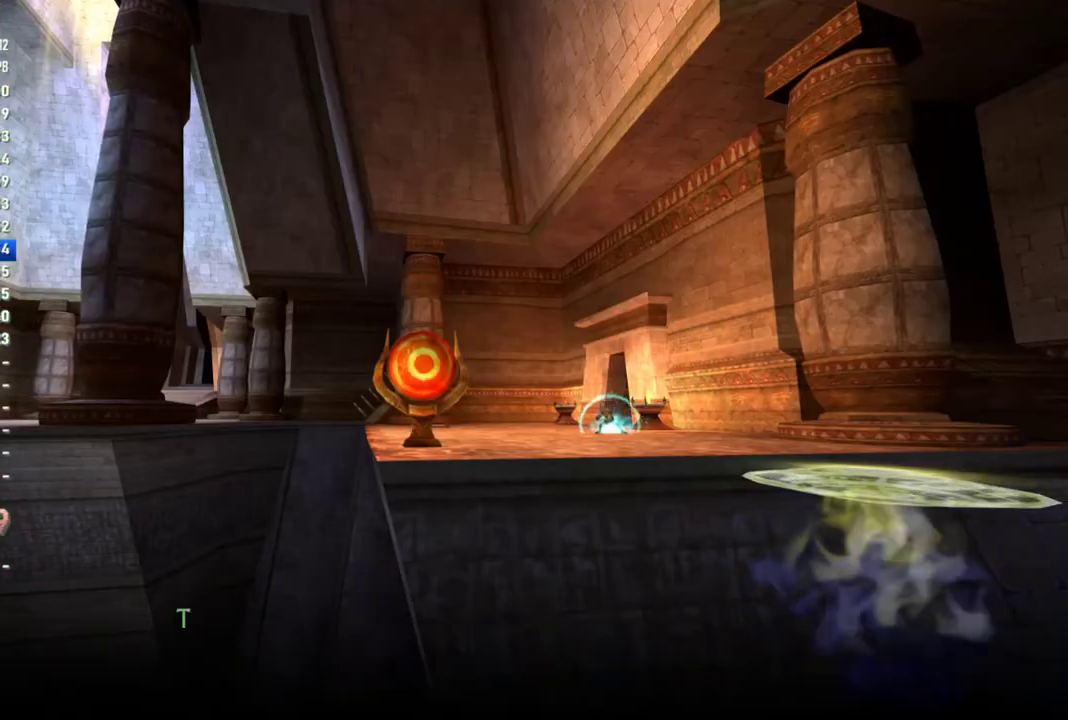
{"buttons": [], "left_stick": "right", "right_stick": "center", "events": [[33, "SQUARE", "down"], [83, "SQUARE", "up"], [150, "left_stick", "right"], [233, "SQUARE", "down"], [317, "left_stick", "down-right"], [367, "SQUARE", "up"], [467, "left_stick", "right"]]}
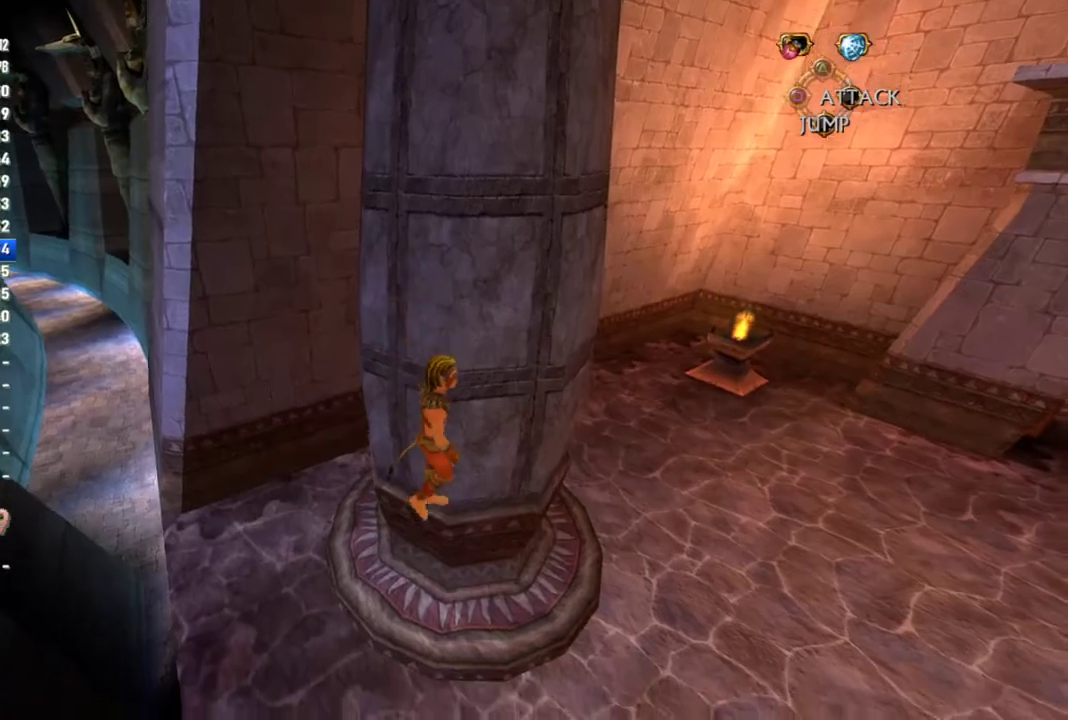
{"buttons": [], "left_stick": "up-right", "right_stick": "center", "events": [[150, "left_stick", "up-right"], [233, "right_stick", "right"], [367, "right_stick", "center"]]}
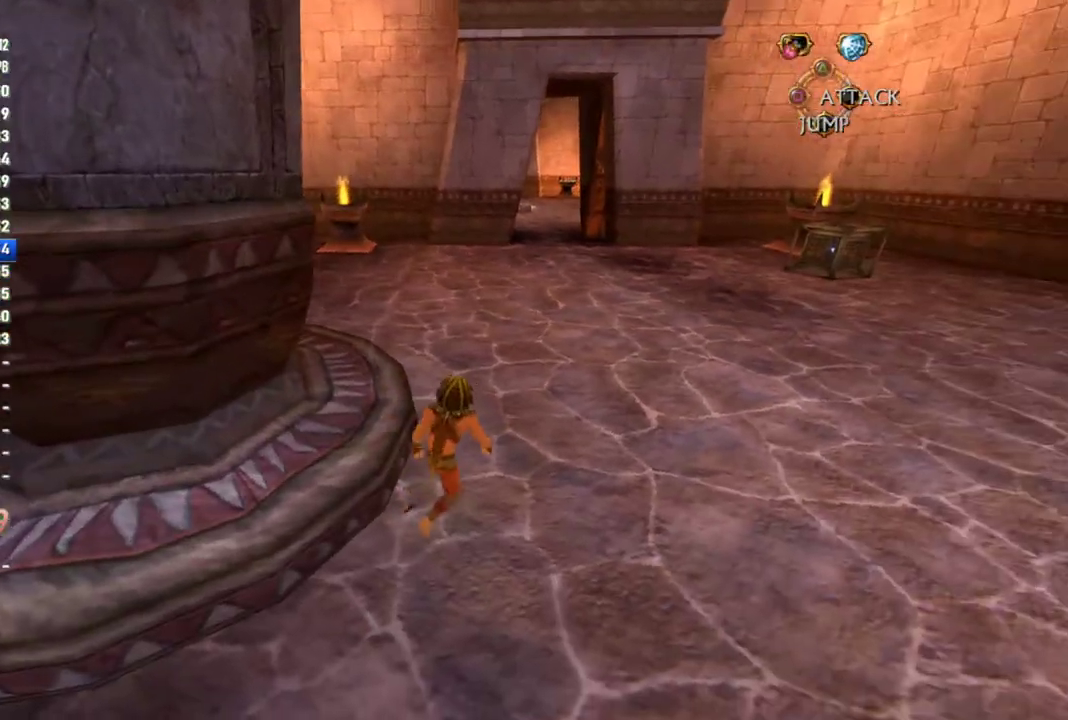
{"buttons": [], "left_stick": "up", "right_stick": "center", "events": [[150, "left_stick", "up"]]}
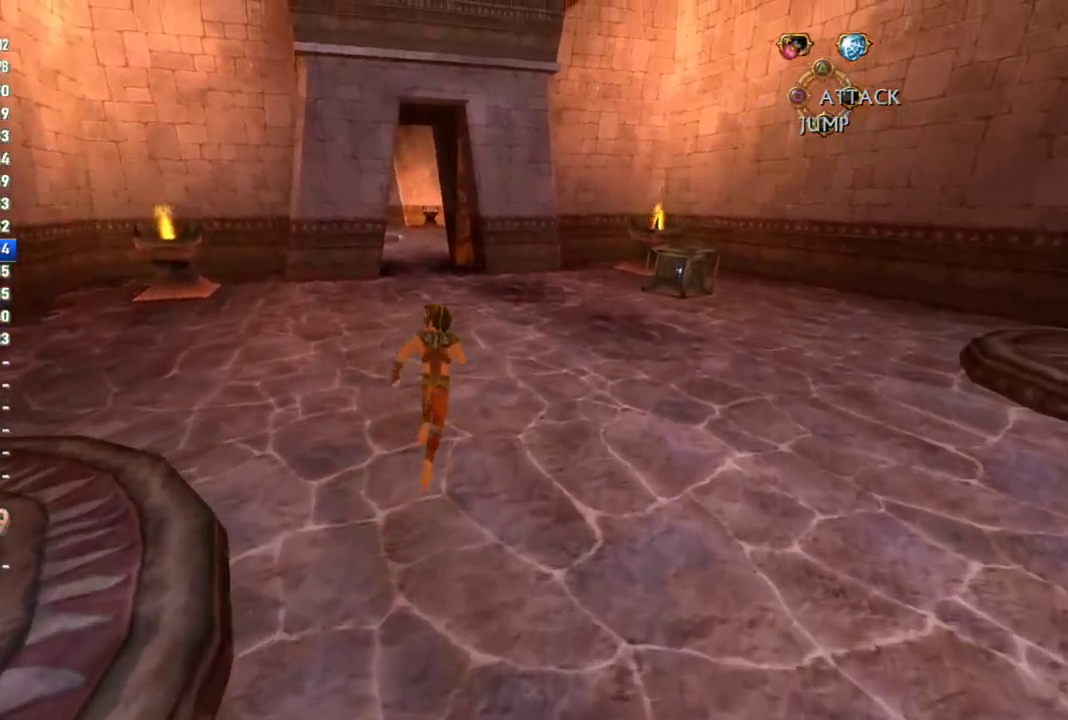
{"buttons": [], "left_stick": "up", "right_stick": "center", "events": [[350, "DPAD_DOWN", "down"], [483, "DPAD_DOWN", "up"]]}
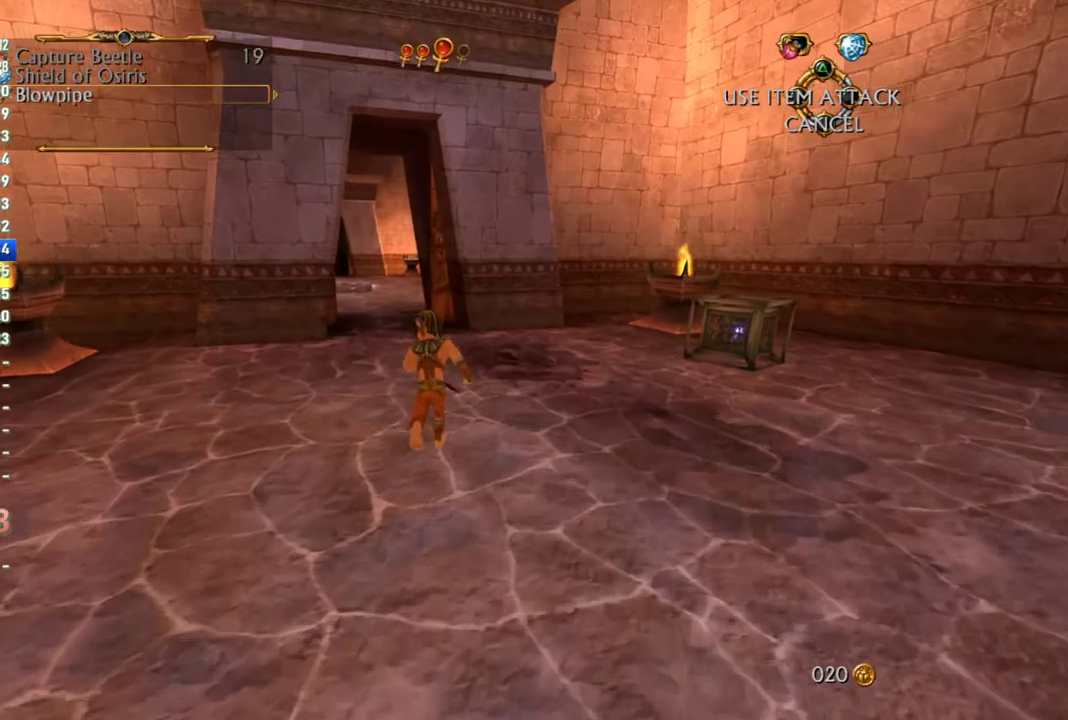
{"buttons": ["R1"], "left_stick": "up-left", "right_stick": "center", "events": [[450, "left_stick", "up-left"], [500, "R1", "down"]]}
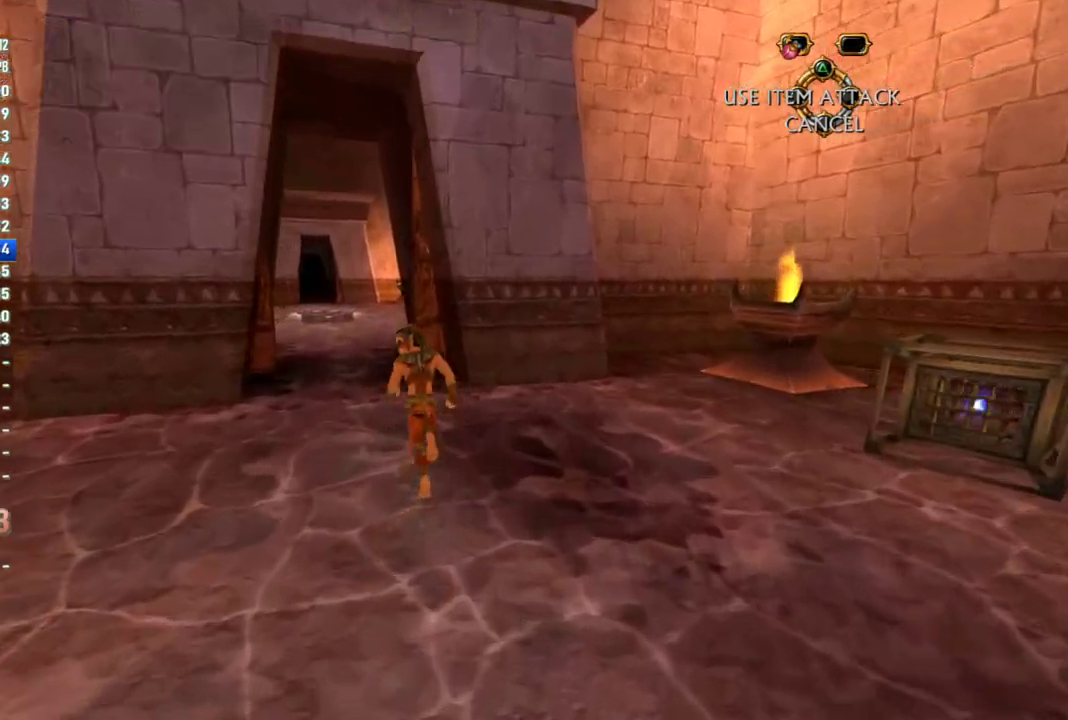
{"buttons": [], "left_stick": "up", "right_stick": "center", "events": [[67, "R1", "up"], [450, "left_stick", "up"]]}
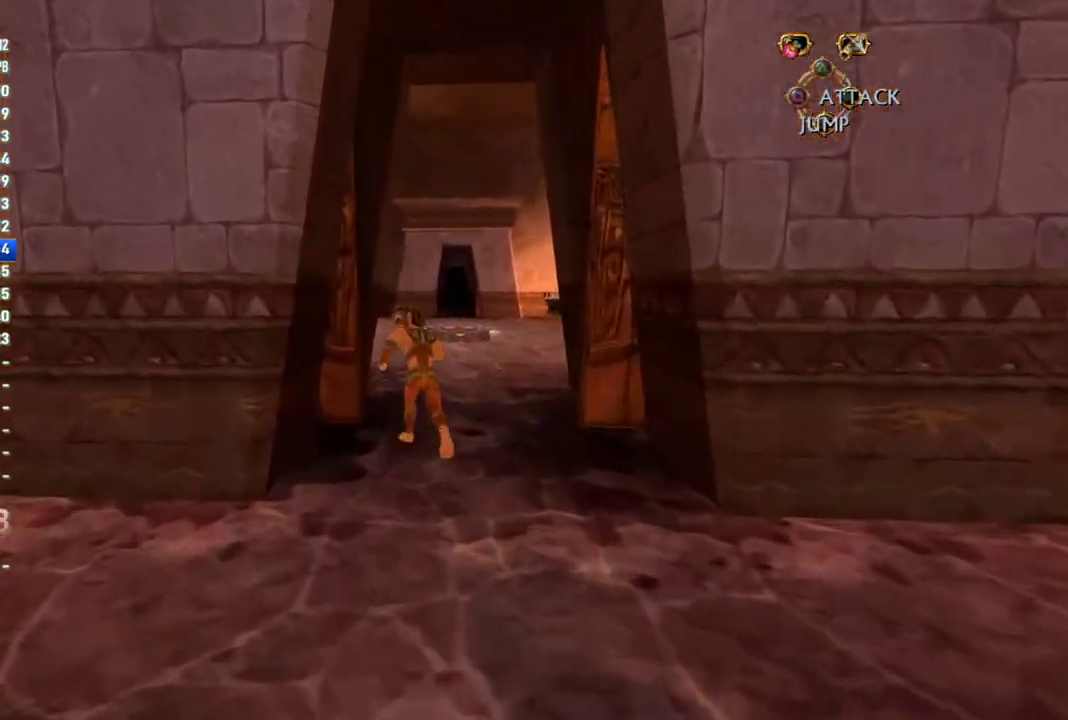
{"buttons": ["DPAD_UP"], "left_stick": "up", "right_stick": "center", "events": [[33, "DPAD_DOWN", "down"], [183, "DPAD_DOWN", "up"], [483, "DPAD_UP", "down"]]}
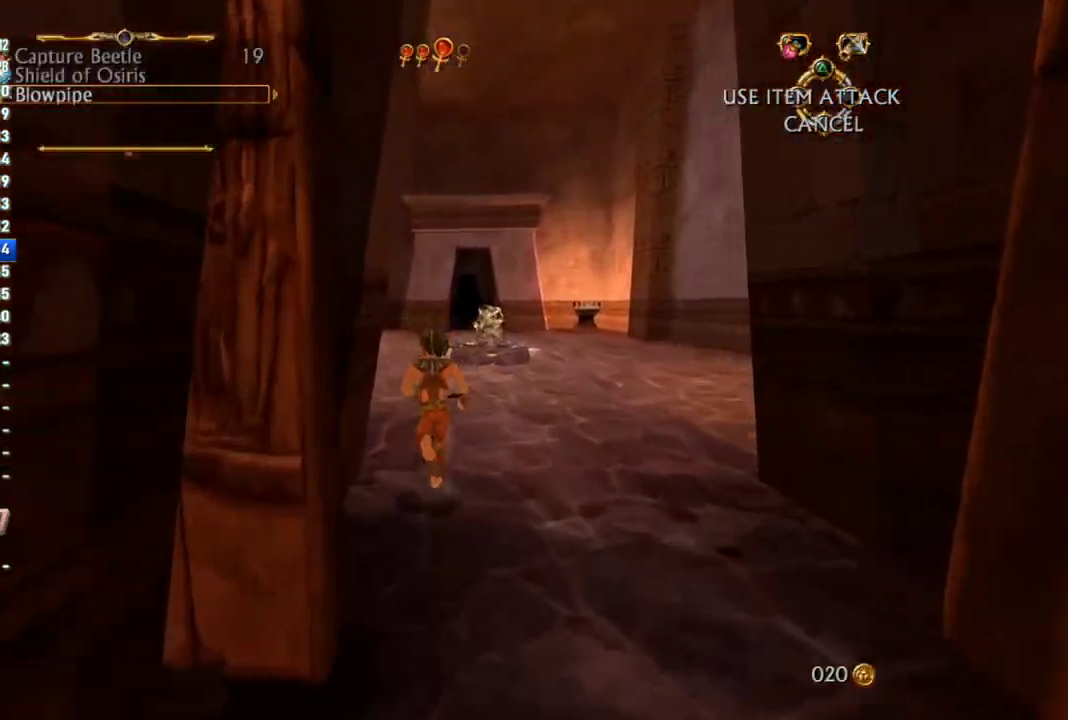
{"buttons": [], "left_stick": "up", "right_stick": "center", "events": [[100, "DPAD_UP", "up"], [267, "TRIANGLE", "down"], [333, "TRIANGLE", "up"]]}
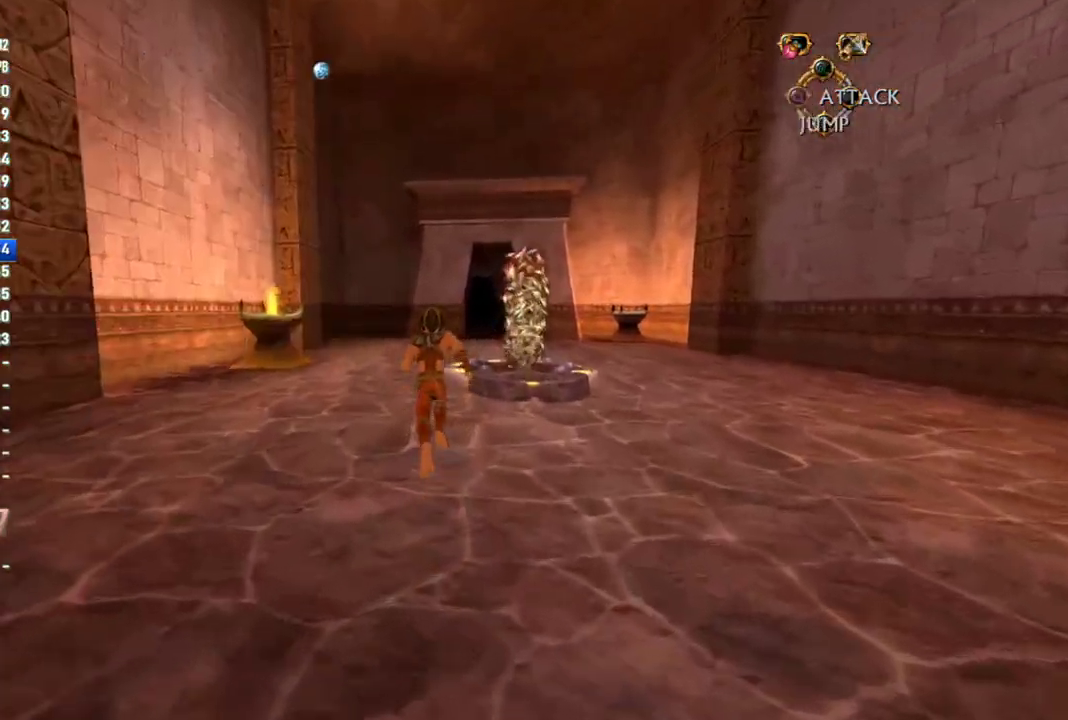
{"buttons": [], "left_stick": "up", "right_stick": "center", "events": []}
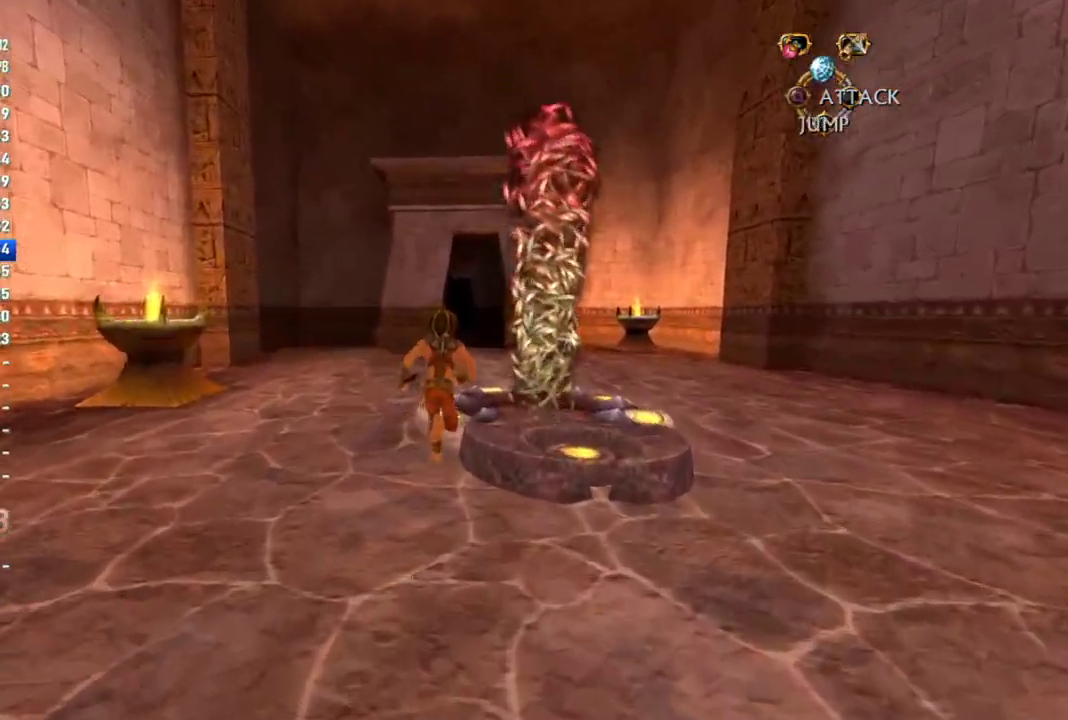
{"buttons": [], "left_stick": "up", "right_stick": "center", "events": []}
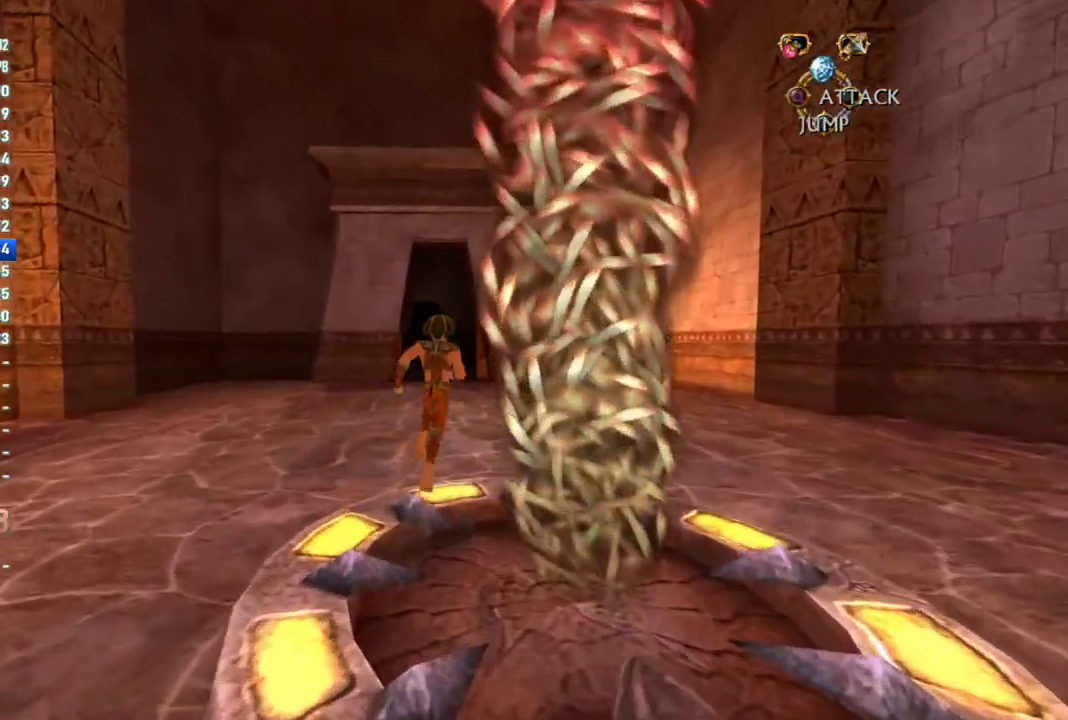
{"buttons": [], "left_stick": "up", "right_stick": "center", "events": []}
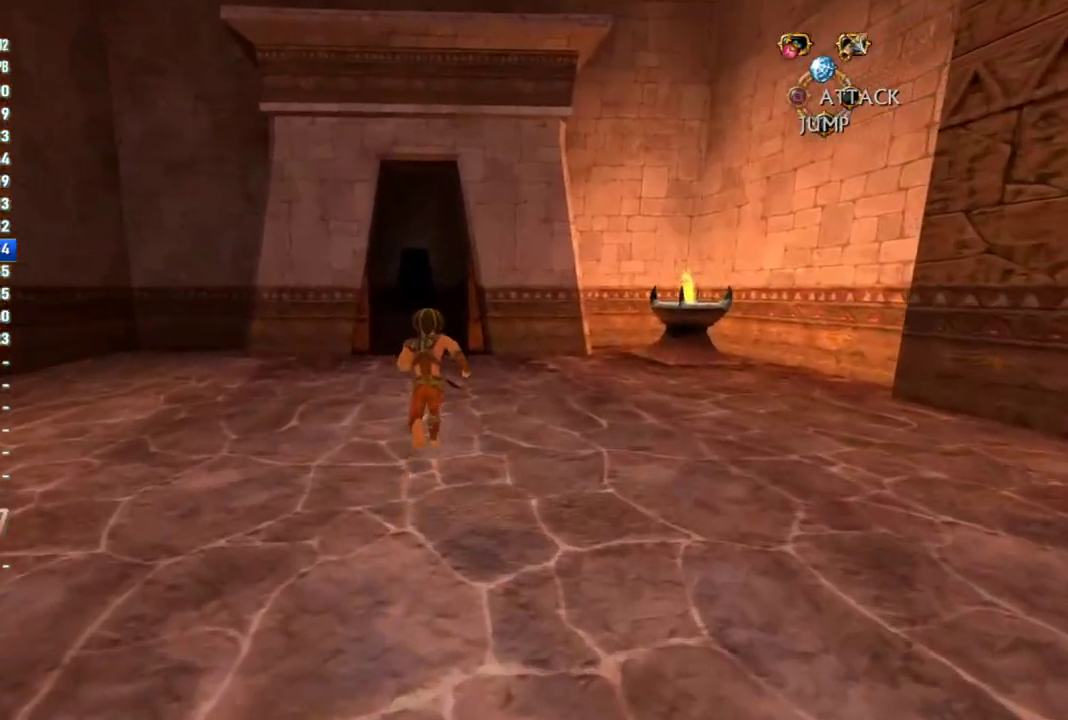
{"buttons": [], "left_stick": "up", "right_stick": "center", "events": []}
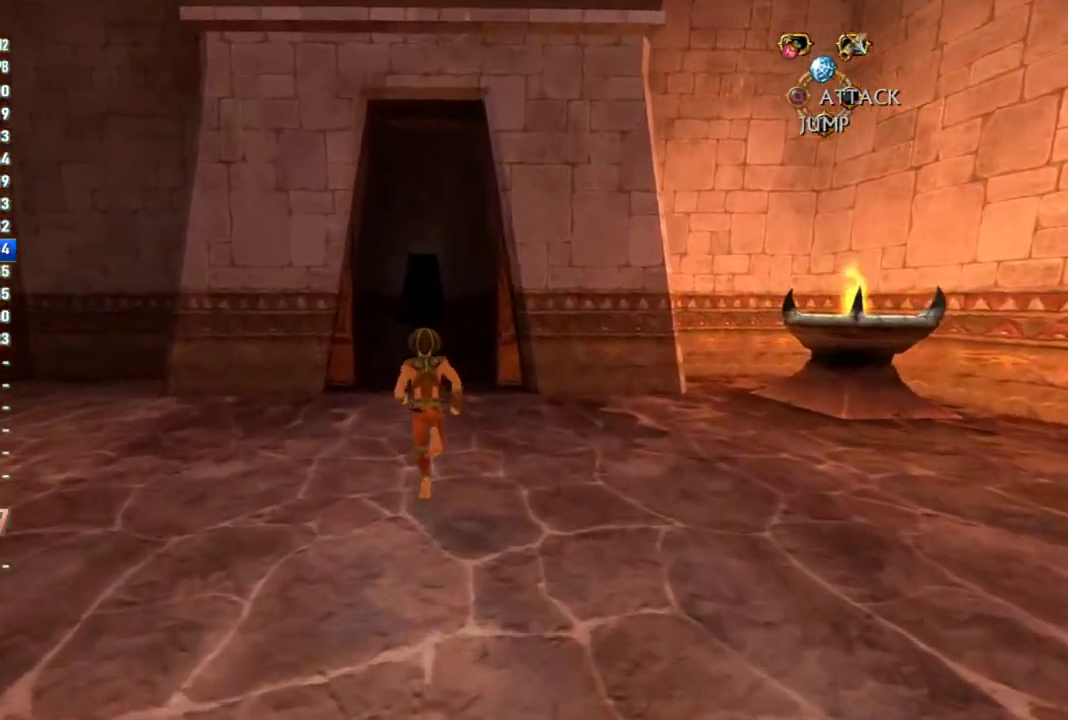
{"buttons": [], "left_stick": "up", "right_stick": "center", "events": []}
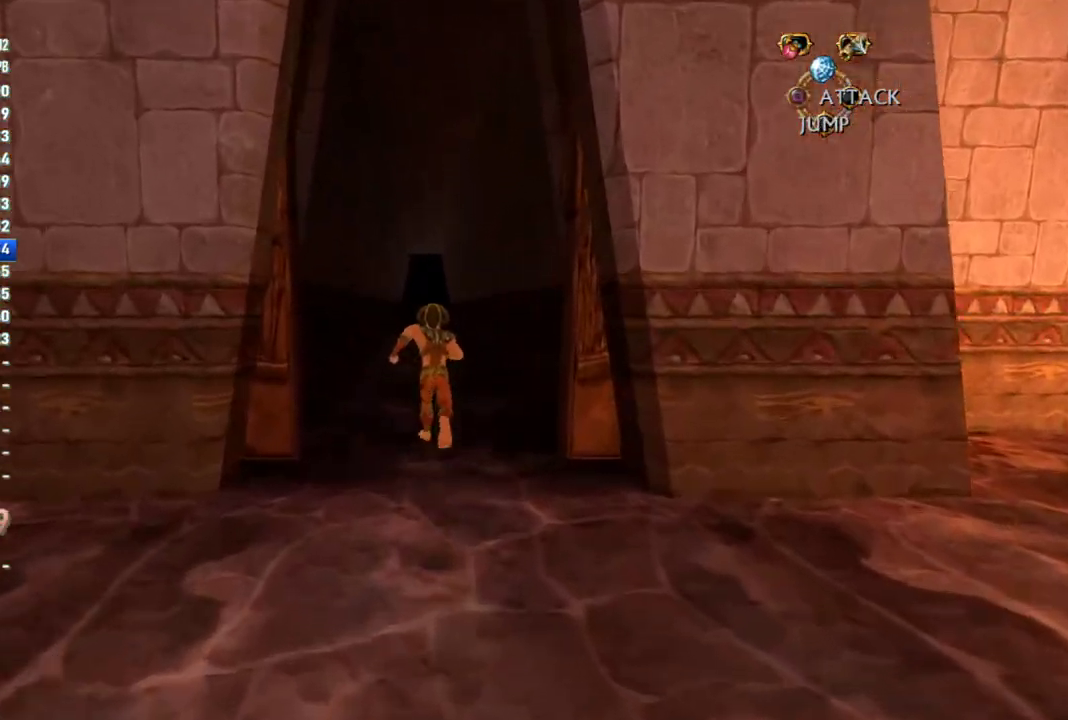
{"buttons": [], "left_stick": "up", "right_stick": "center", "events": []}
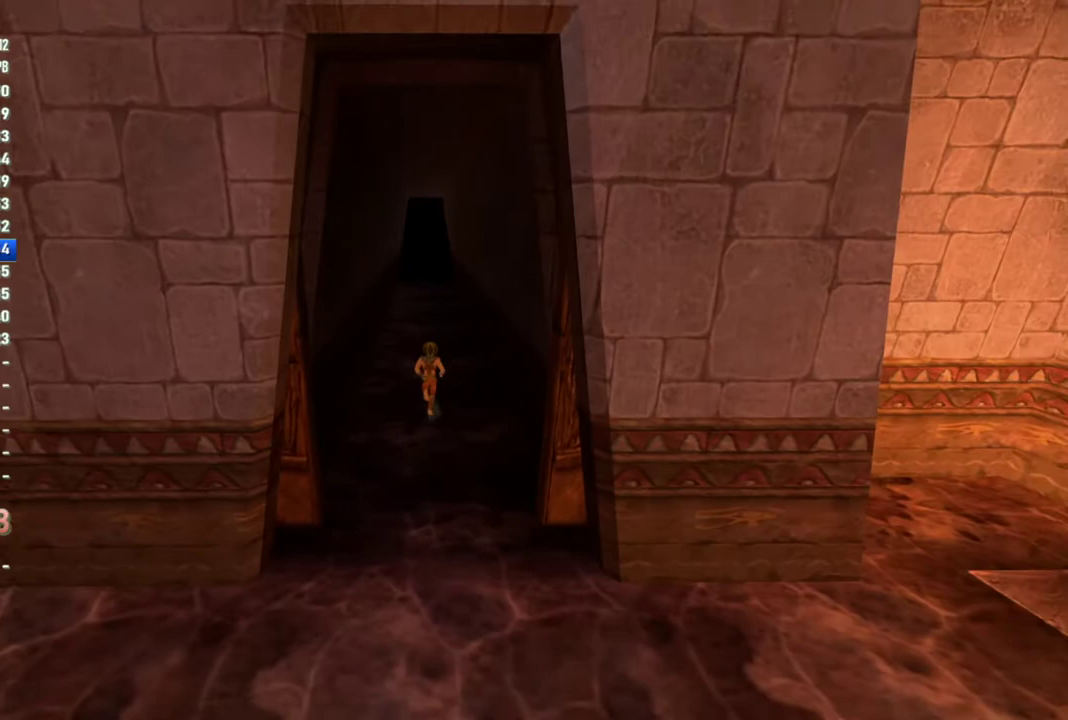
{"buttons": [], "left_stick": "up", "right_stick": "center", "events": []}
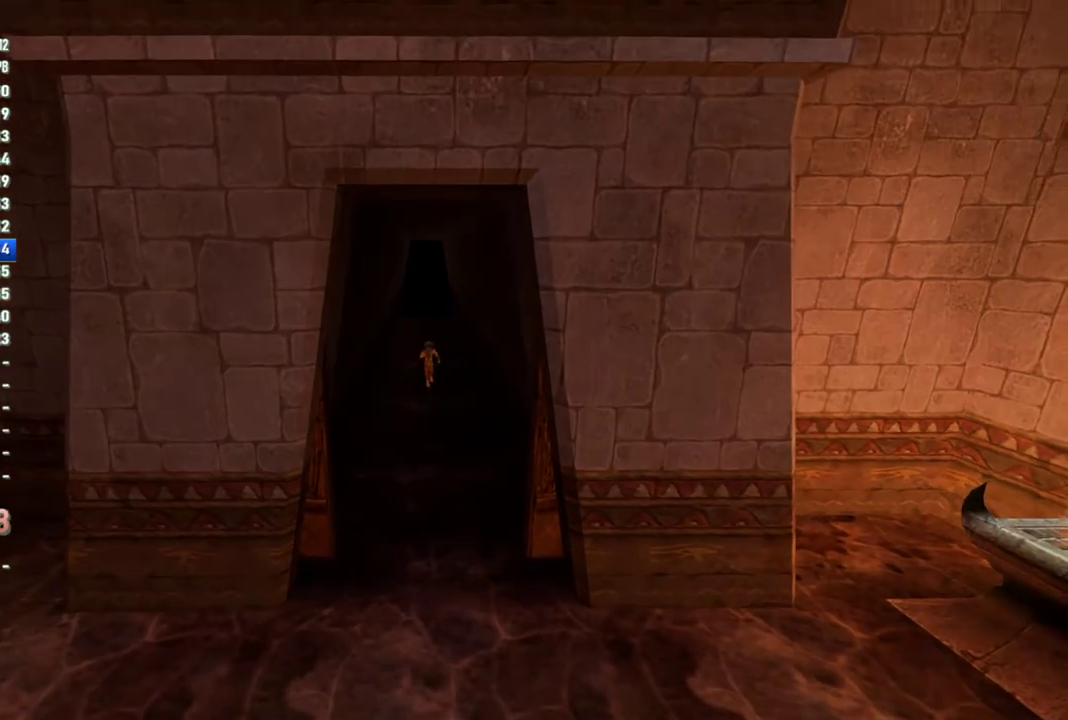
{"buttons": [], "left_stick": "center", "right_stick": "center", "events": [[50, "left_stick", "center"]]}
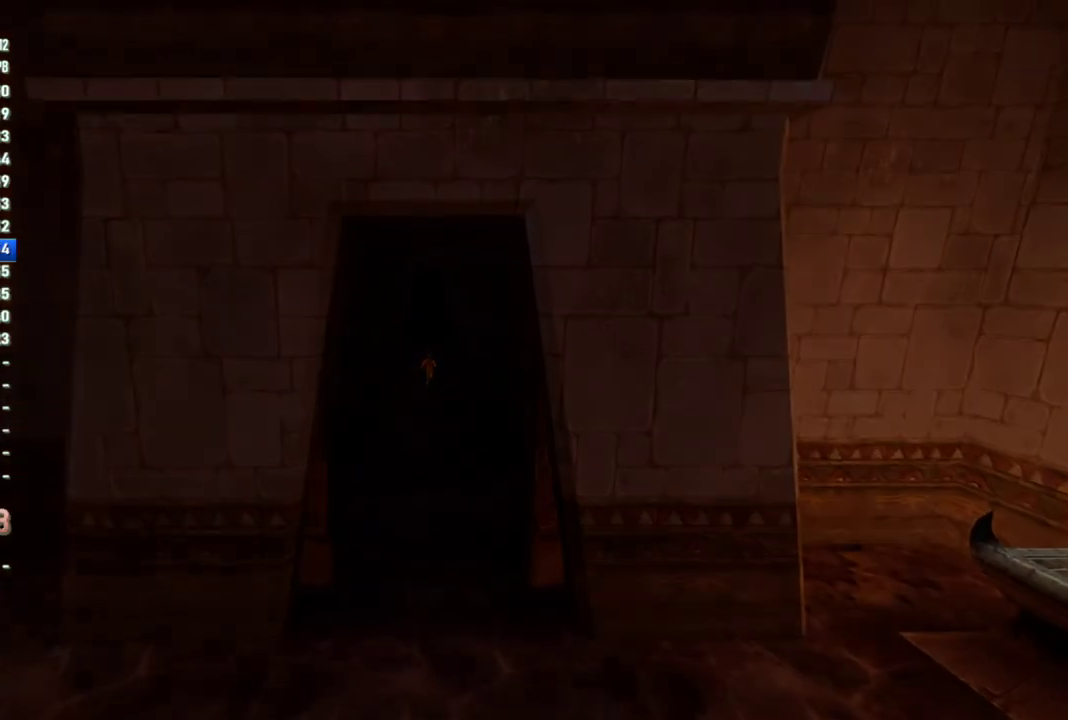
{"buttons": [], "left_stick": "center", "right_stick": "center", "events": []}
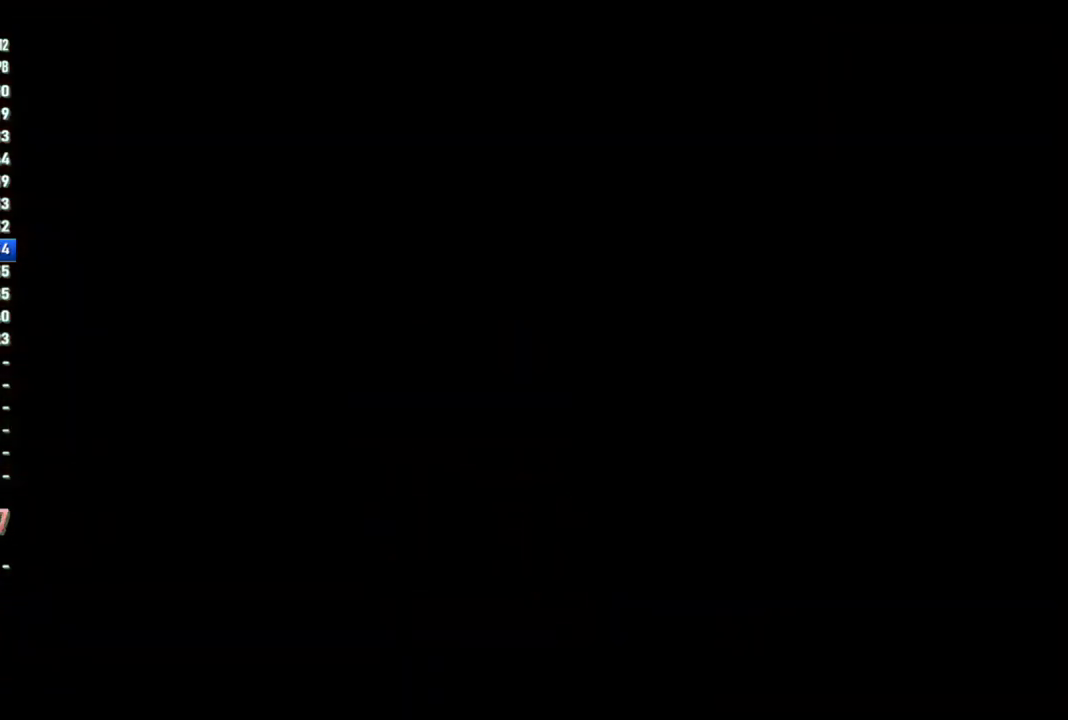
{"buttons": [], "left_stick": "center", "right_stick": "center", "events": []}
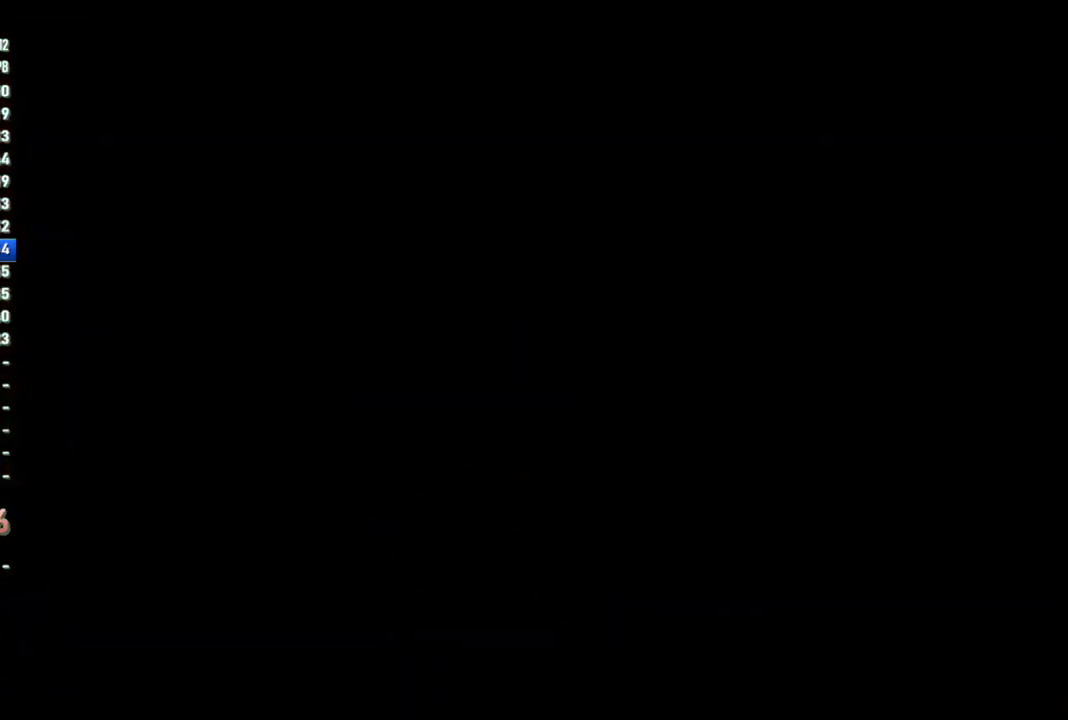
{"buttons": [], "left_stick": "center", "right_stick": "center", "events": []}
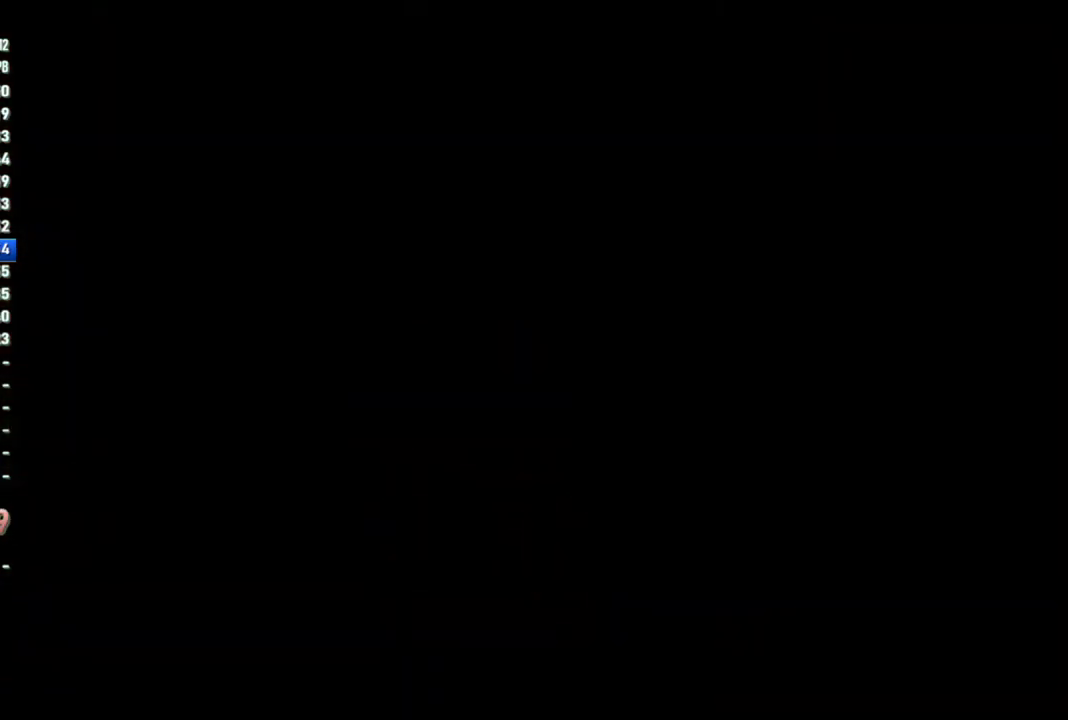
{"buttons": [], "left_stick": "center", "right_stick": "center", "events": []}
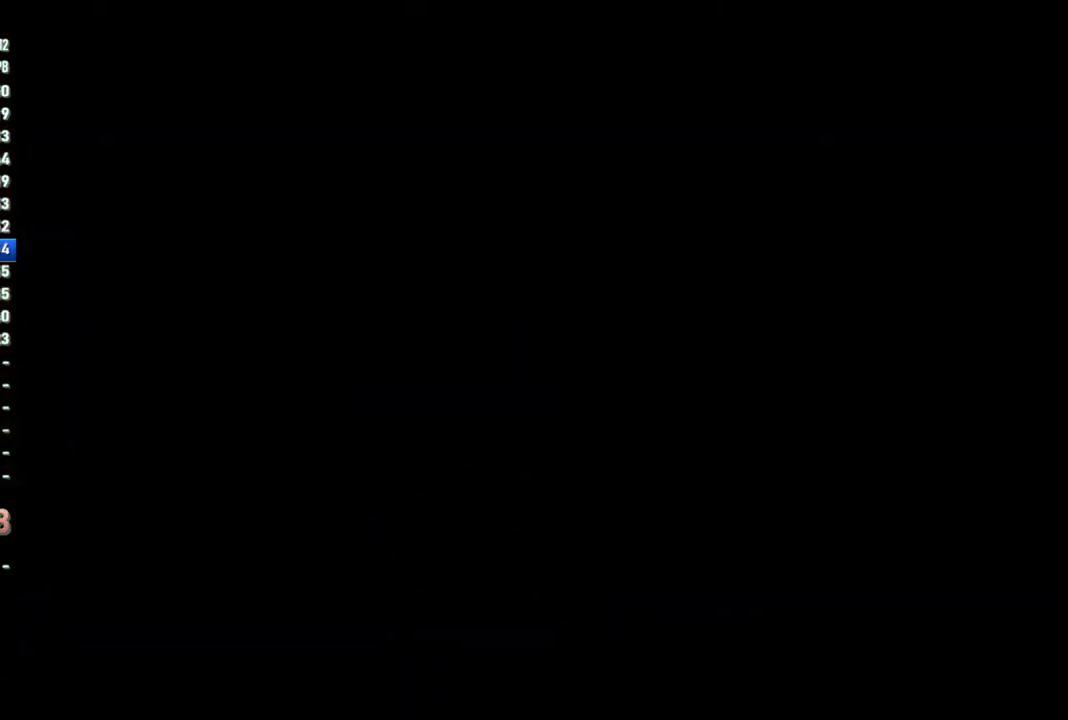
{"buttons": [], "left_stick": "center", "right_stick": "center", "events": []}
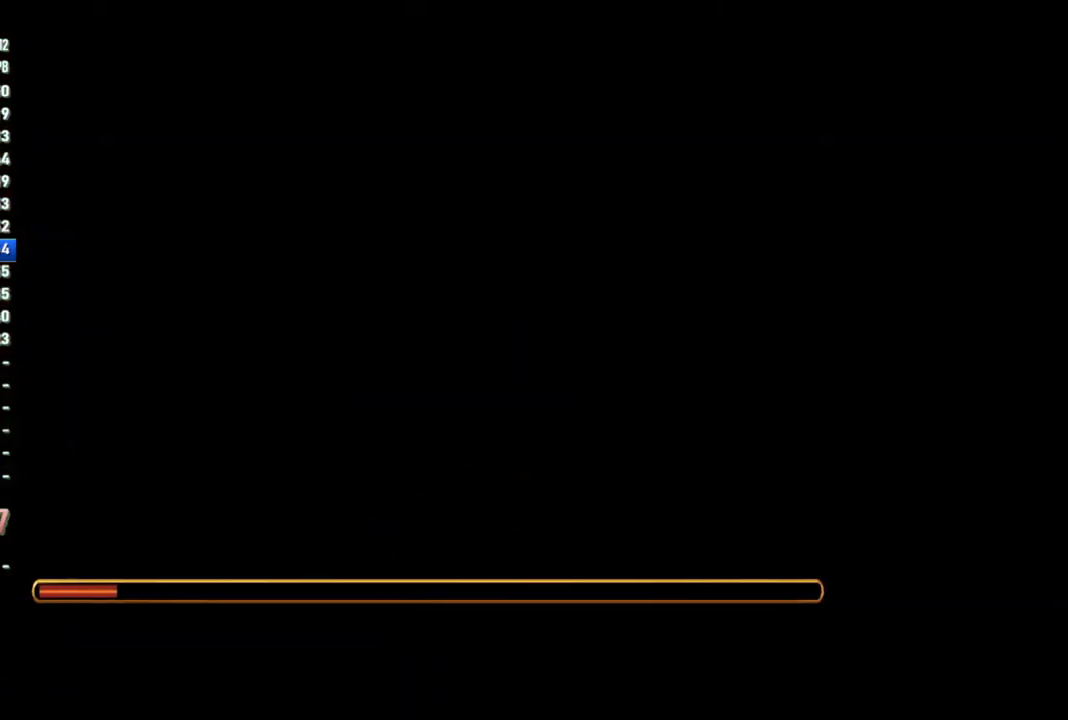
{"buttons": [], "left_stick": "center", "right_stick": "center", "events": []}